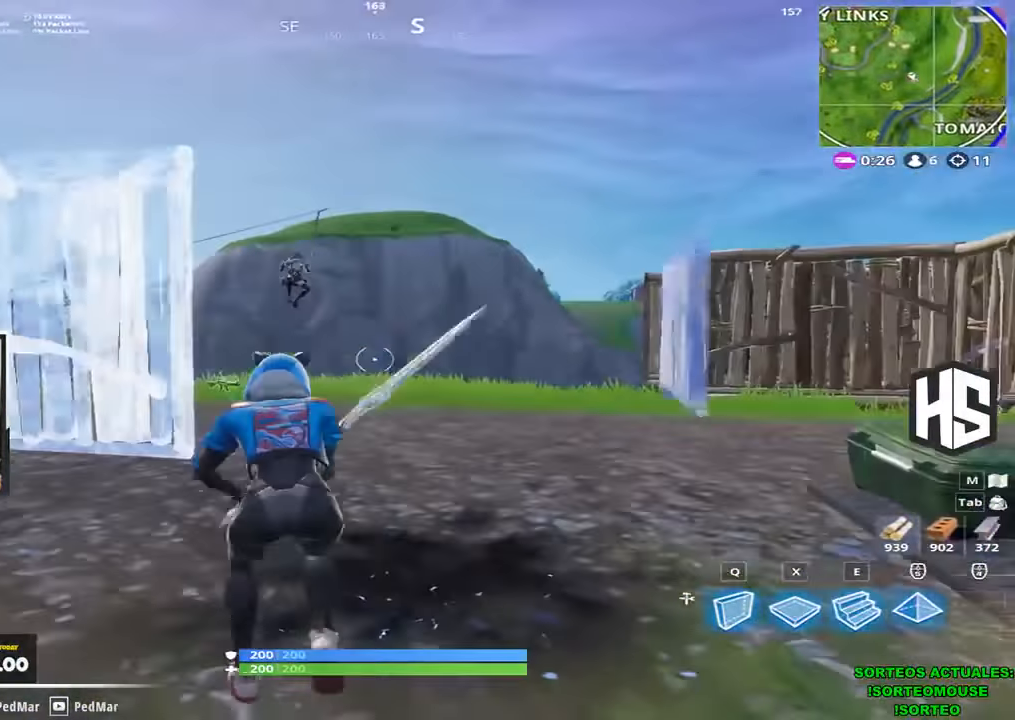
Gameplay with keyboard; each line is a JSON object with the keys held at the frame after it. "events" lists presses ("down") and releases ("up") of "1", "2", "3", "4", "5", "a", "b", "c", "ctrl", "d", "e", "f", "g", "q", "r", "s", "shift", "space", "t", "tab", "v", "w", "x" and "z" between this image and that frame as [ms after this image, input, new state], when the widget could be followed in between. No other keys are recorded. Mouse input is not recorded.
{"keys": ["shift", "w"], "events": [[67, "space", "down"], [167, "space", "up"]]}
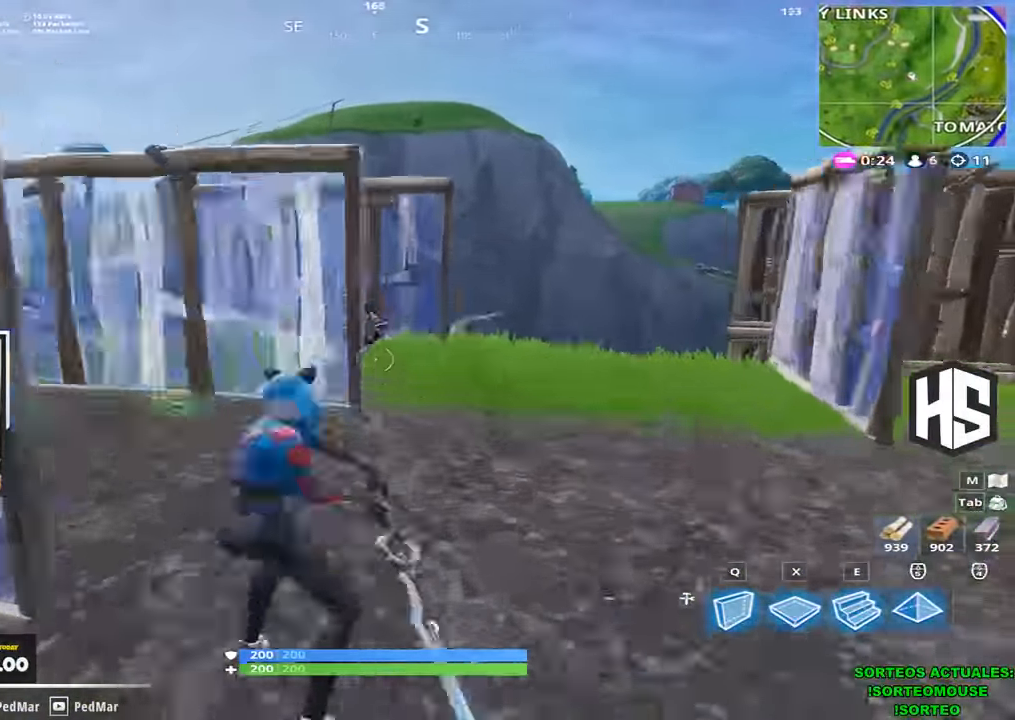
{"keys": ["d", "shift", "w"], "events": [[500, "d", "down"]]}
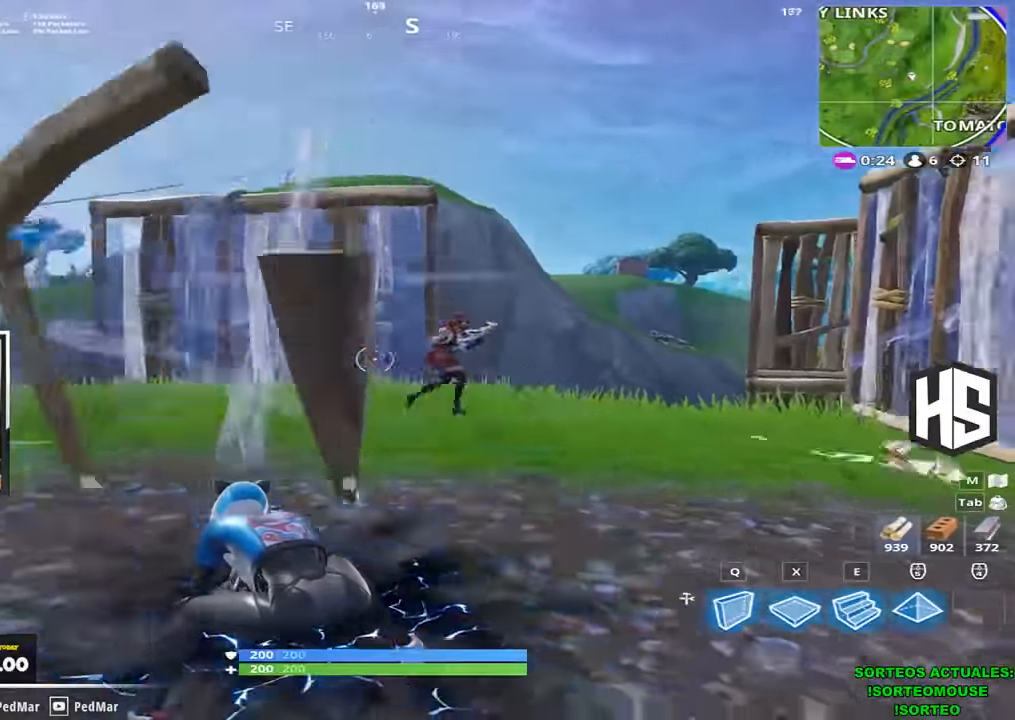
{"keys": ["d", "shift", "w"], "events": []}
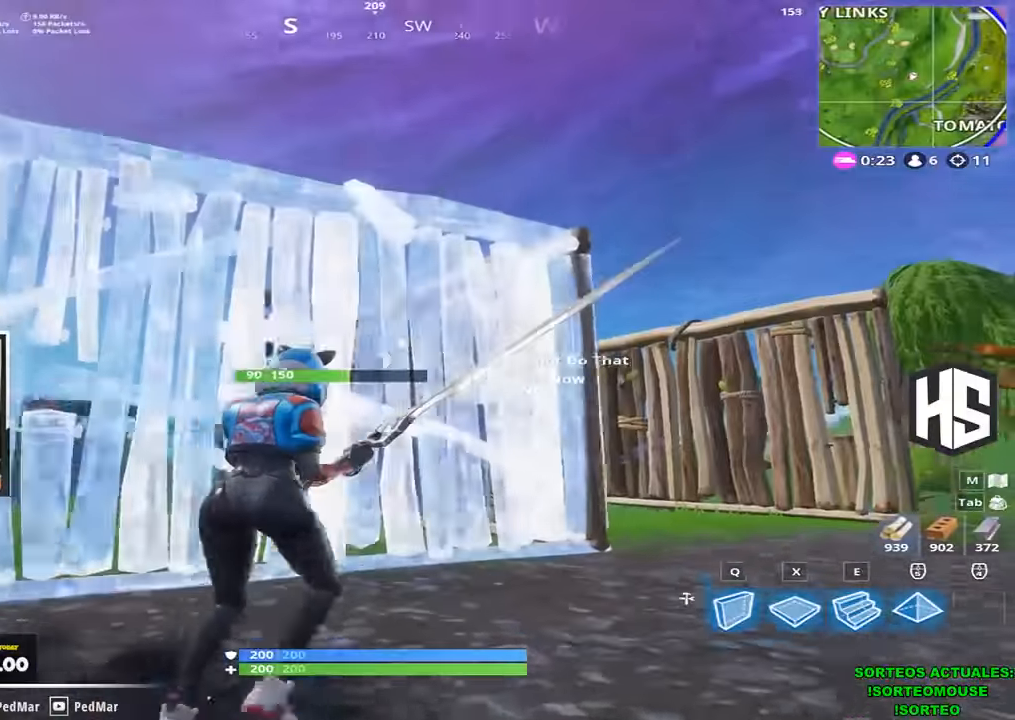
{"keys": ["d", "shift", "w"], "events": [[200, "d", "up"], [433, "d", "down"]]}
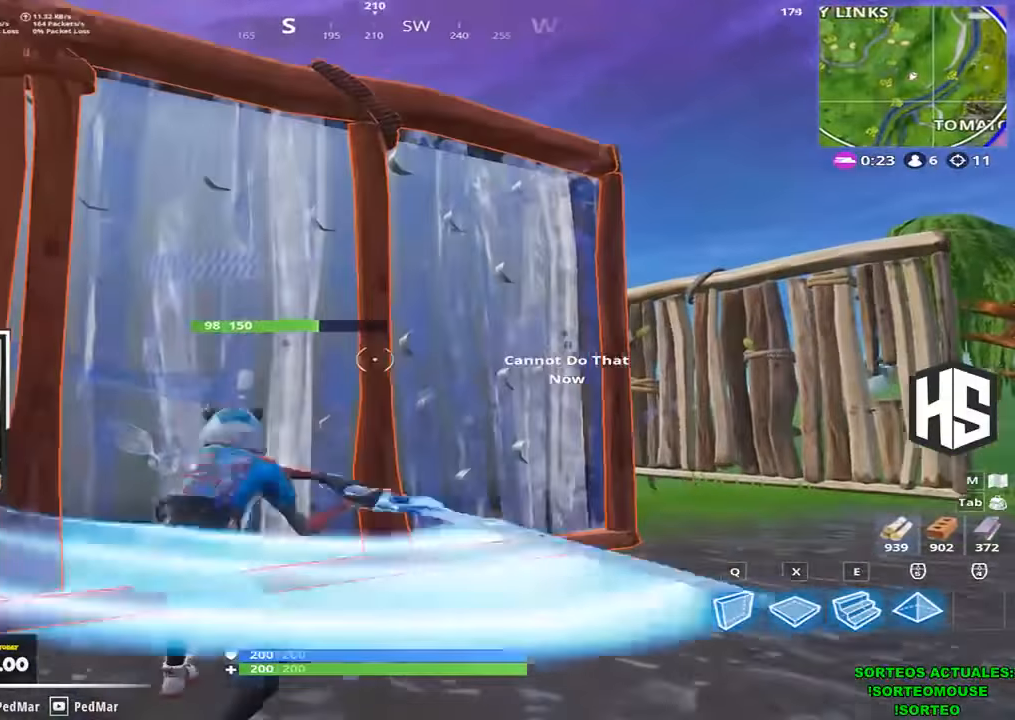
{"keys": ["d", "shift", "w"], "events": []}
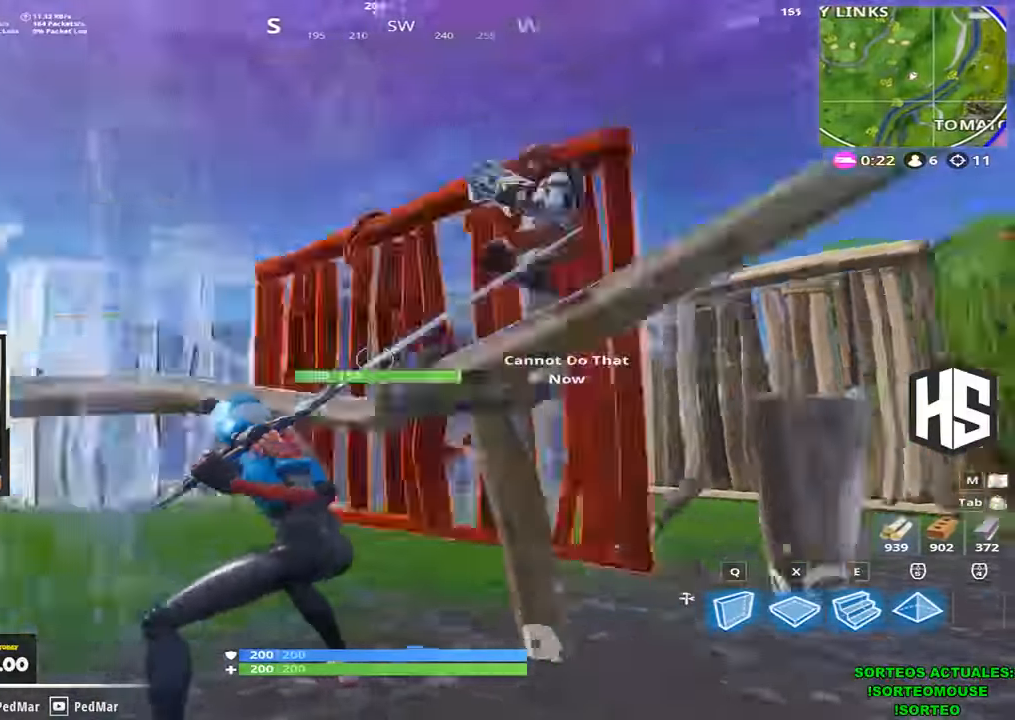
{"keys": ["d", "shift", "w"], "events": []}
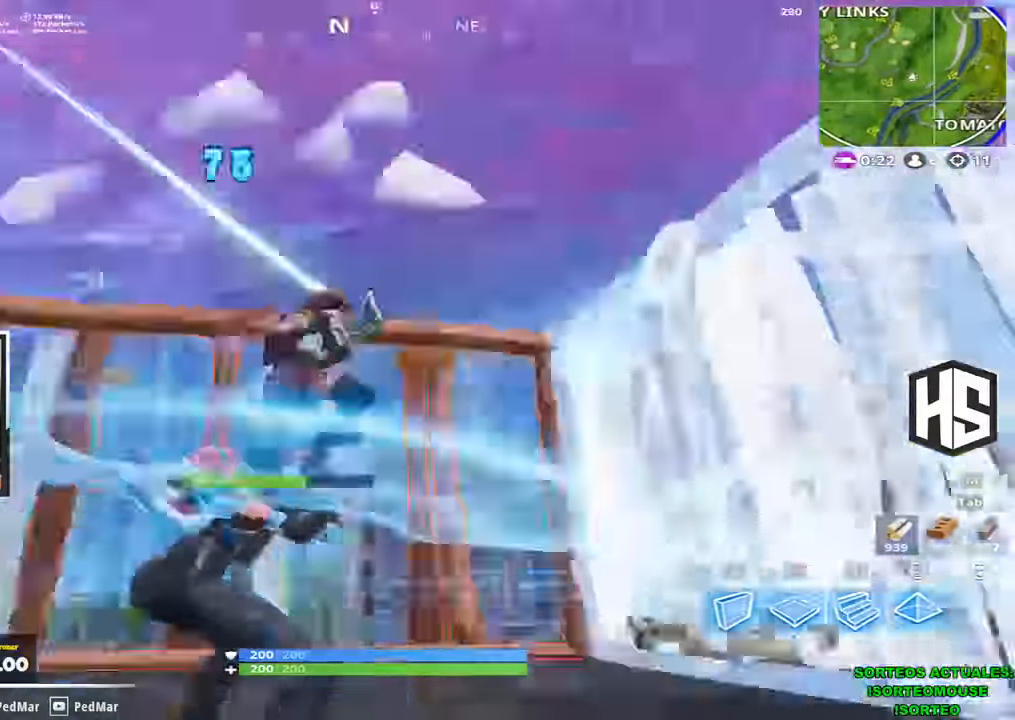
{"keys": ["d", "shift", "w"], "events": []}
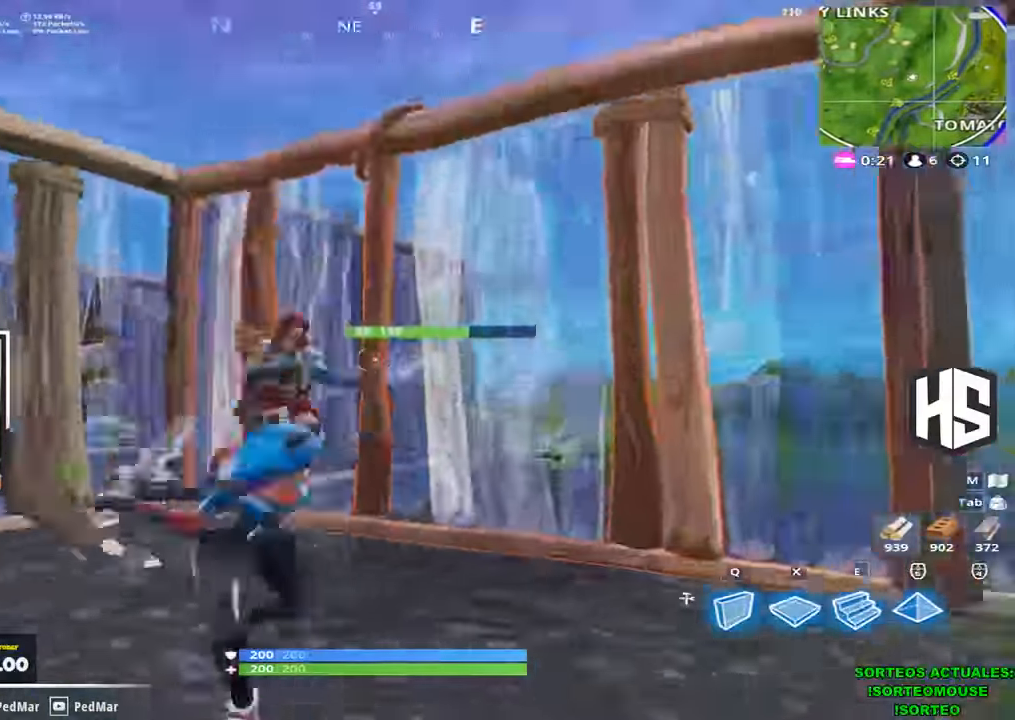
{"keys": ["d", "shift", "w"], "events": []}
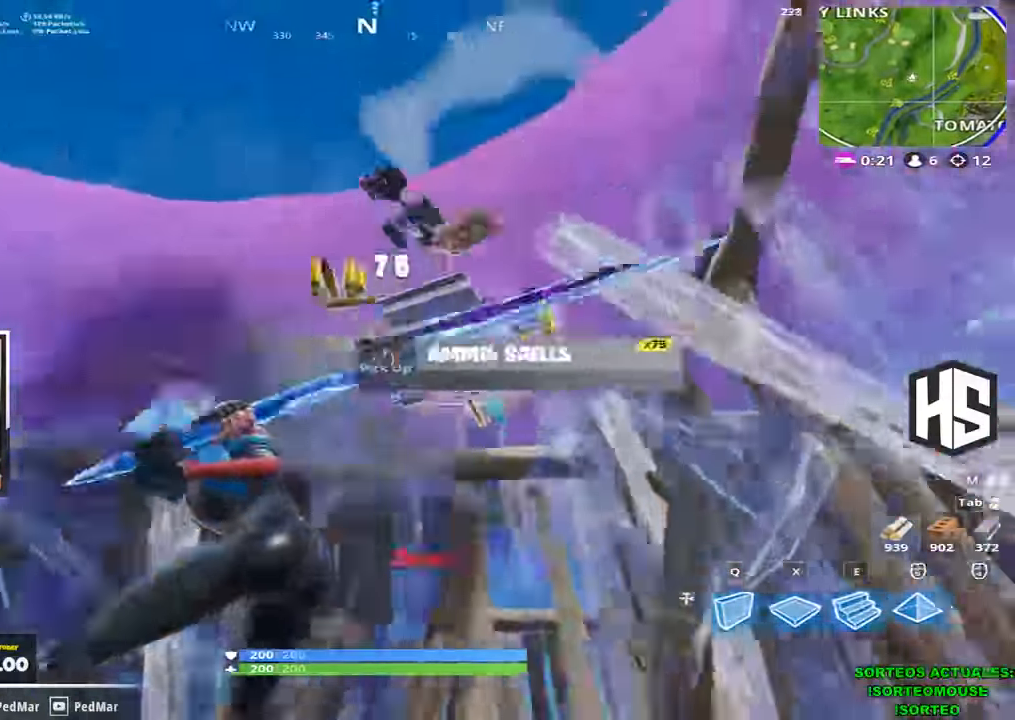
{"keys": ["shift", "w"], "events": [[300, "d", "up"], [366, "d", "down"], [400, "d", "up"]]}
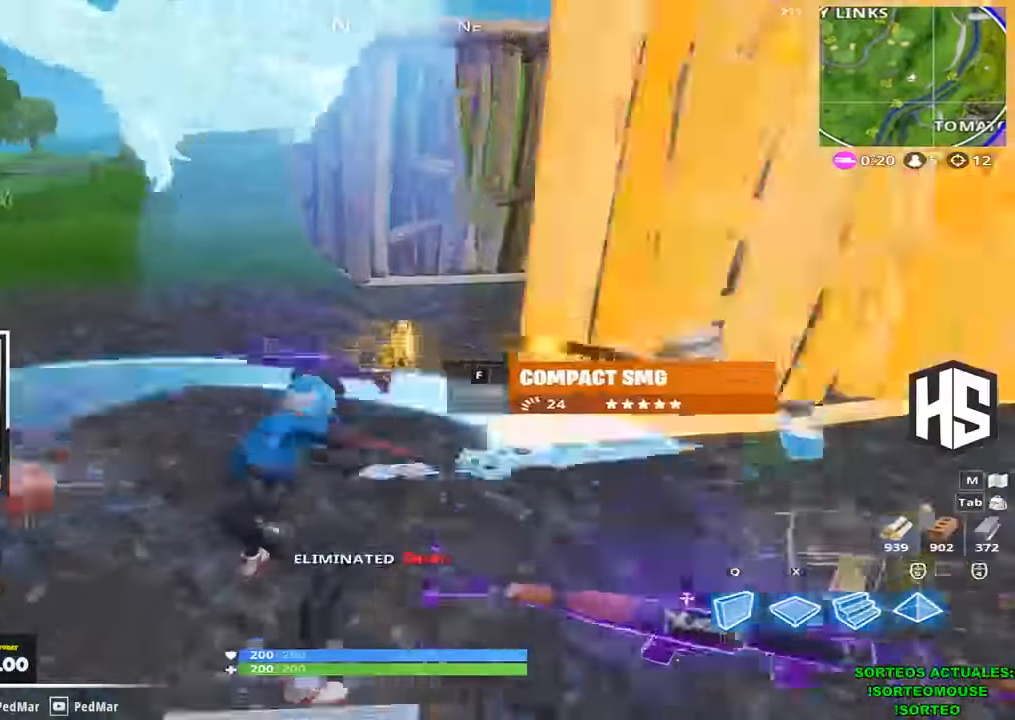
{"keys": ["shift", "w"], "events": []}
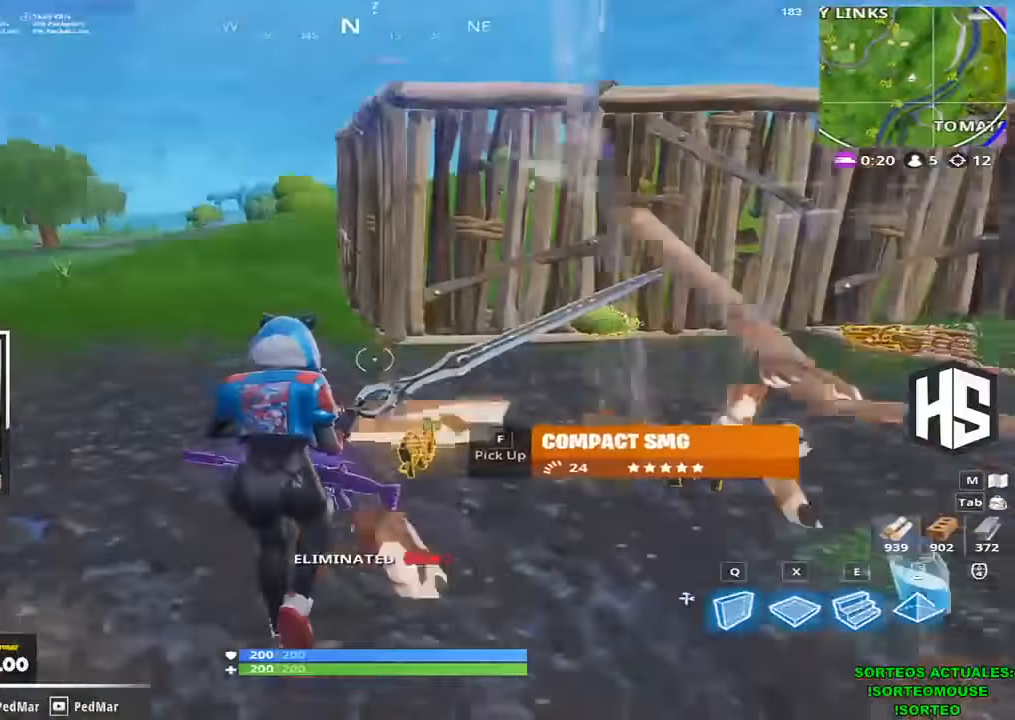
{"keys": ["shift", "space", "w"], "events": [[300, "space", "down"], [366, "space", "up"], [466, "space", "down"]]}
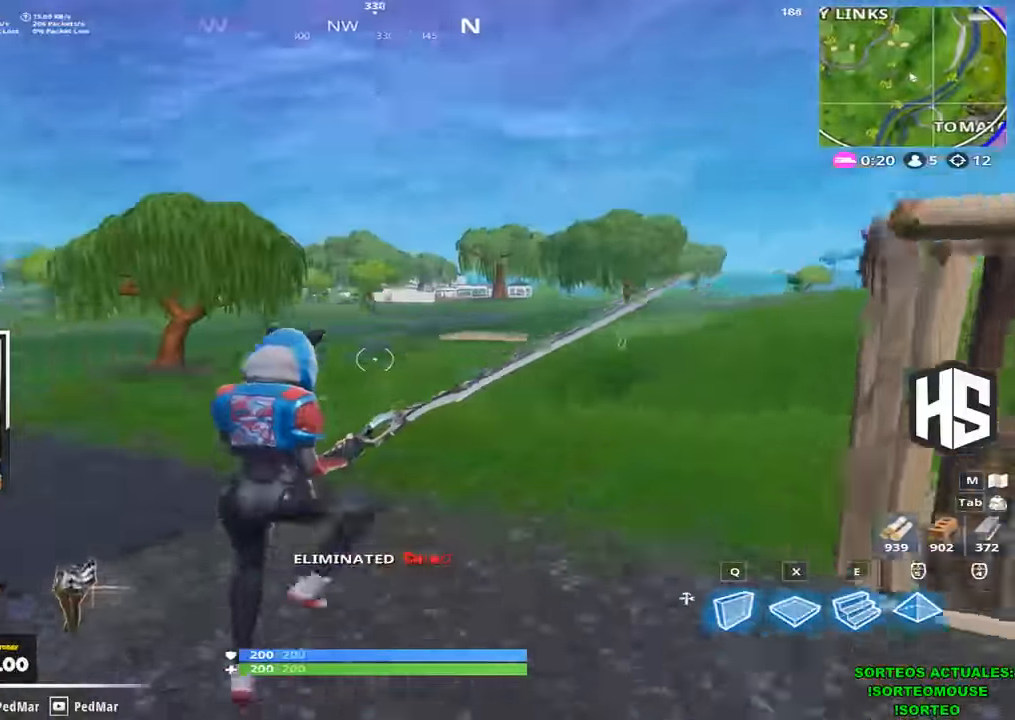
{"keys": ["shift", "w"], "events": [[100, "space", "up"]]}
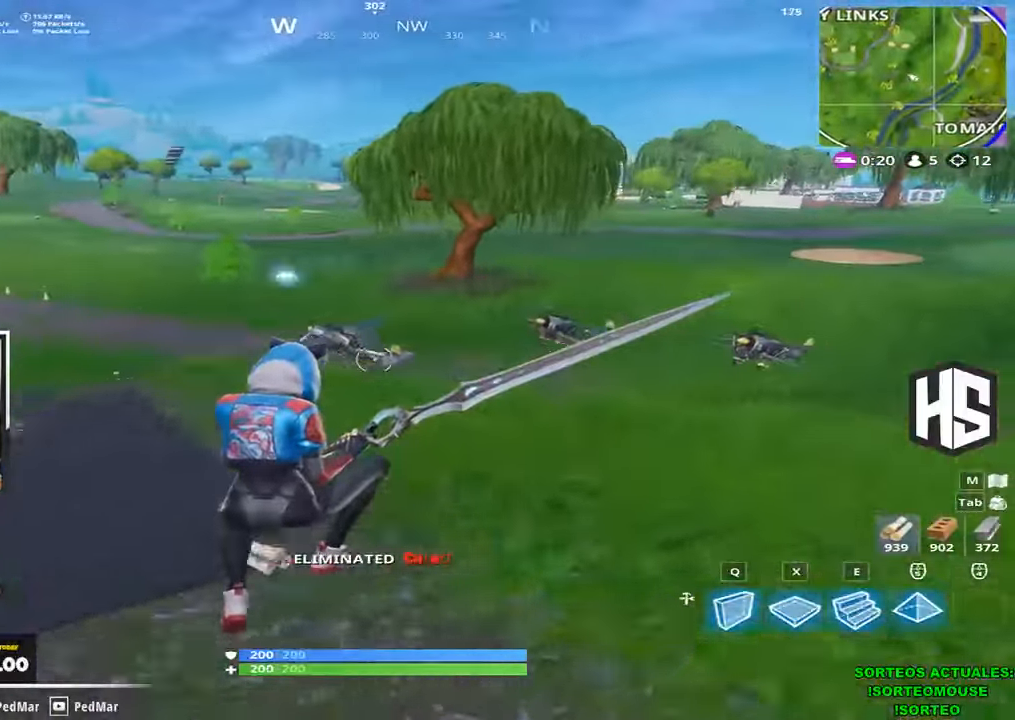
{"keys": ["d", "shift", "space", "w"], "events": [[234, "d", "down"], [434, "space", "down"]]}
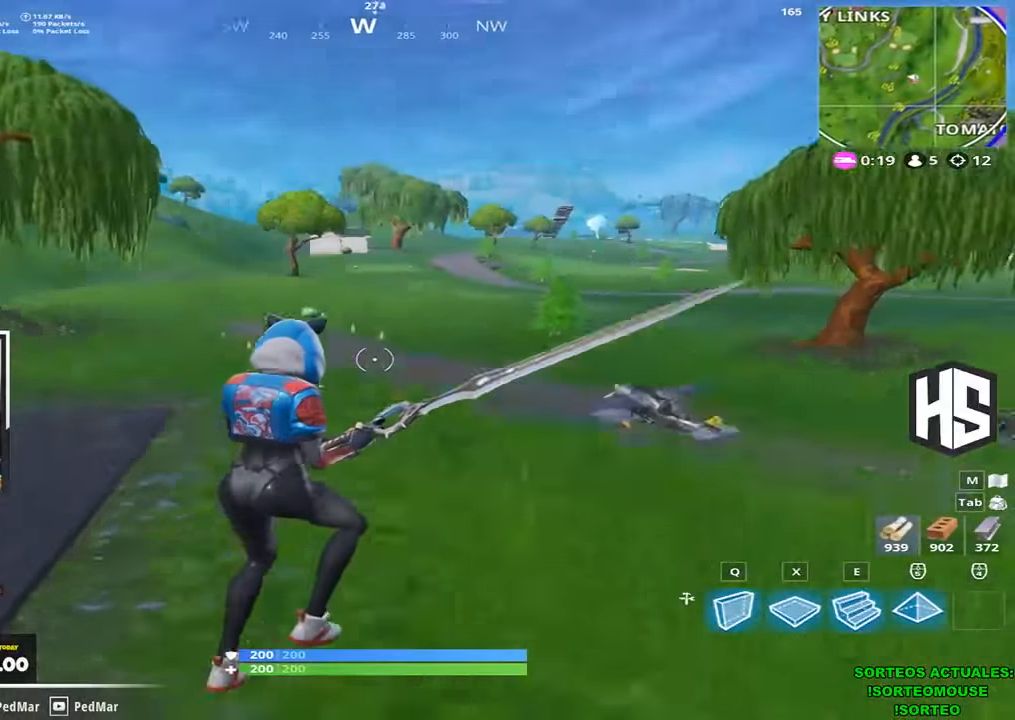
{"keys": ["d", "shift", "w"], "events": [[100, "space", "up"]]}
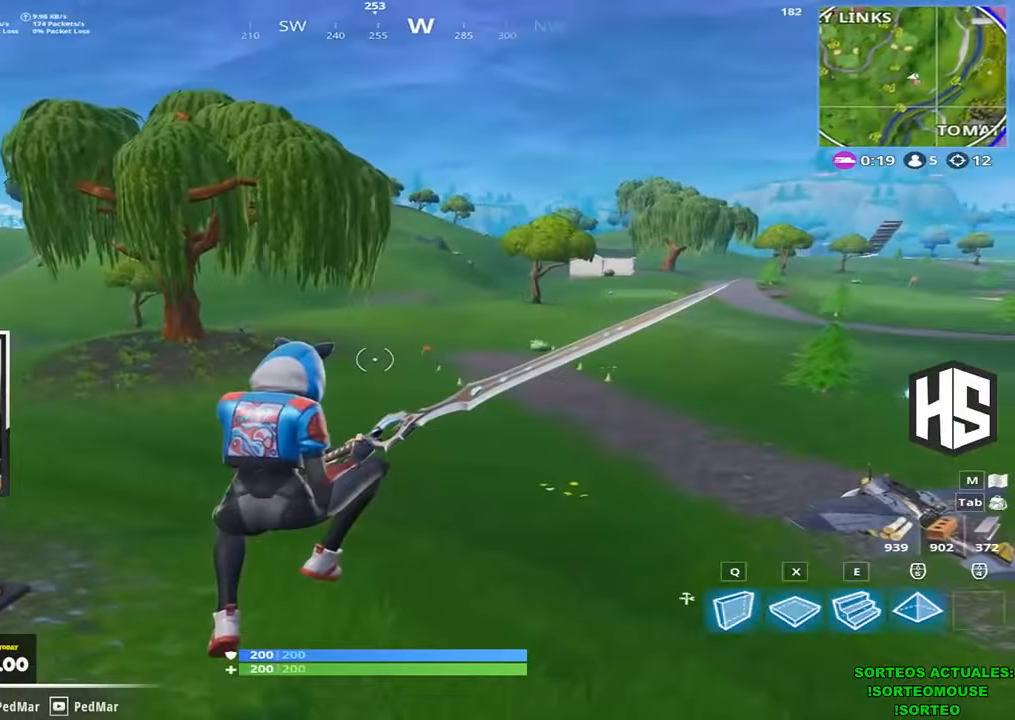
{"keys": ["d", "shift", "w"], "events": []}
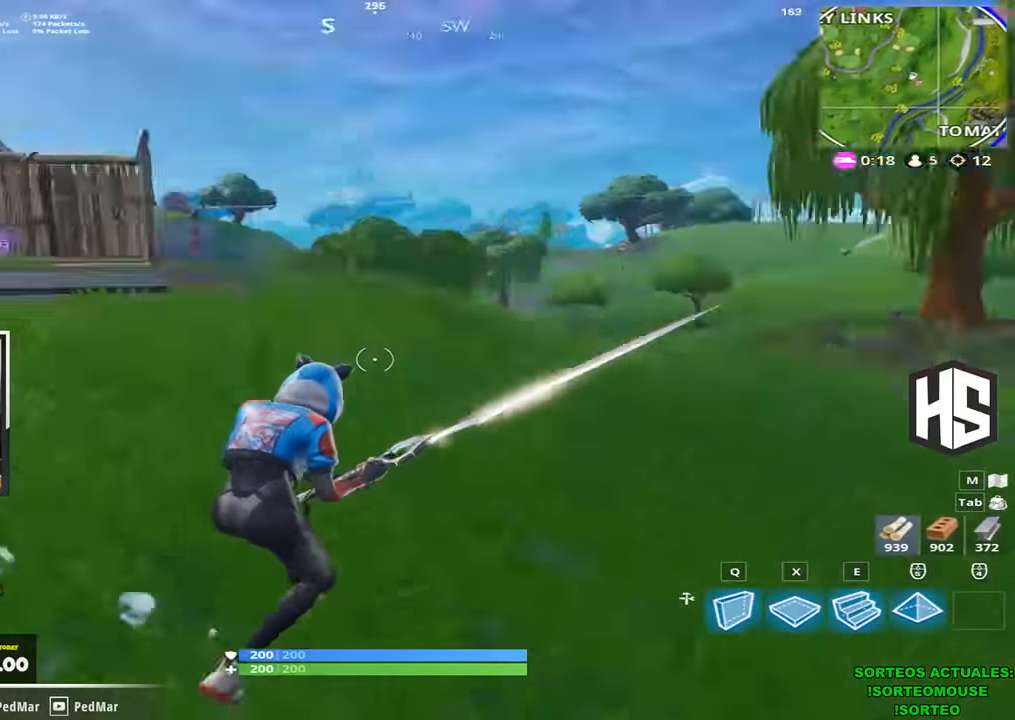
{"keys": [], "events": [[267, "a", "down"], [300, "d", "up"], [334, "a", "up"], [434, "b", "down"], [467, "w", "up"], [500, "b", "up"], [500, "shift", "up"]]}
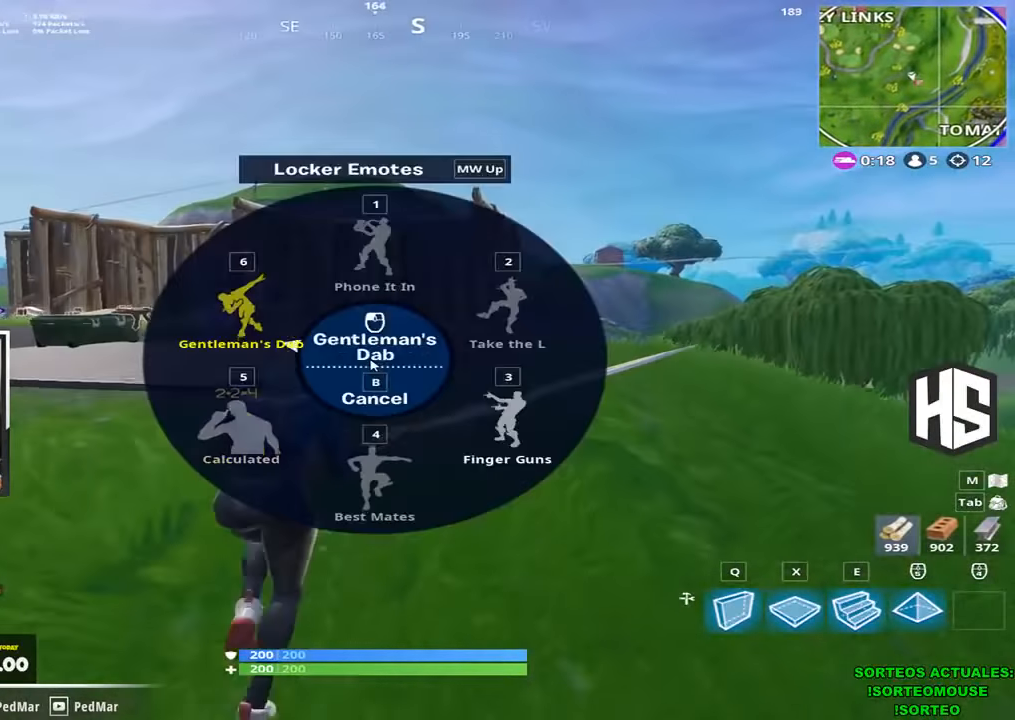
{"keys": [], "events": [[100, "2", "down"], [134, "2", "up"]]}
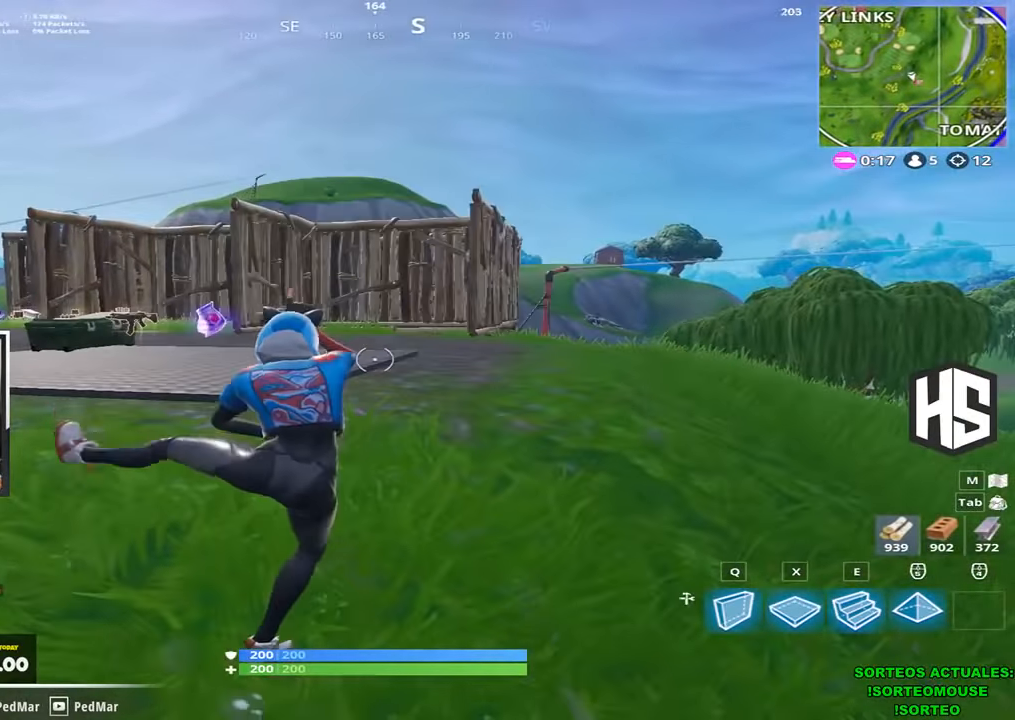
{"keys": ["a"], "events": [[67, "d", "down"], [434, "a", "down"], [434, "d", "up"]]}
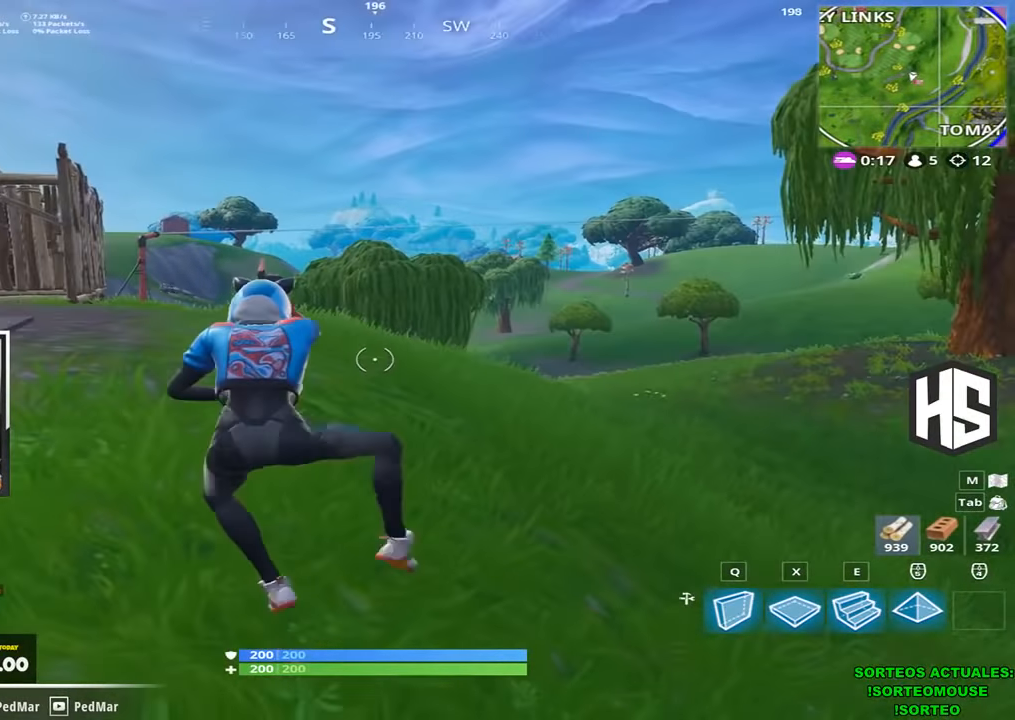
{"keys": ["a", "shift", "w"], "events": [[234, "shift", "down"], [334, "w", "down"]]}
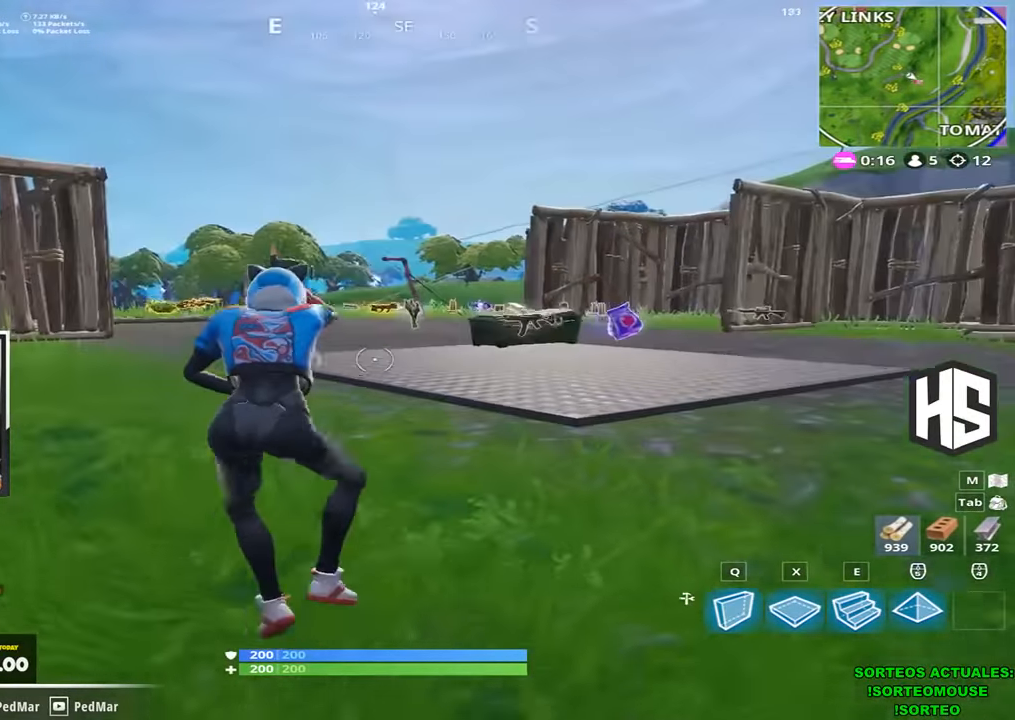
{"keys": ["a", "shift", "w"], "events": []}
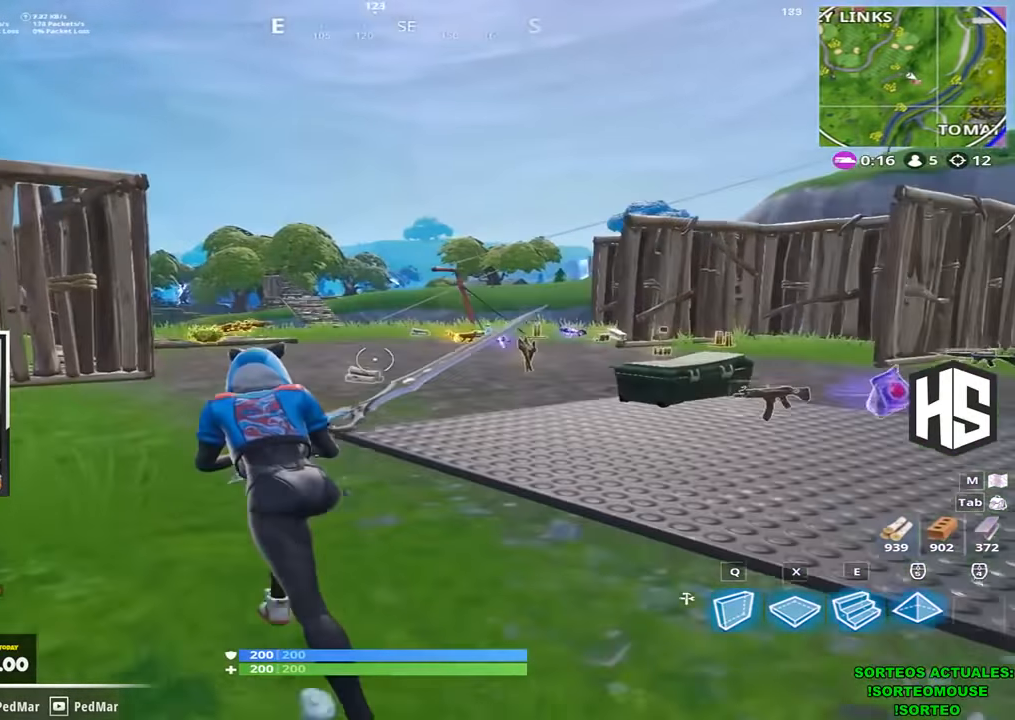
{"keys": ["d", "shift", "w"], "events": [[267, "a", "up"], [367, "q", "down"], [467, "q", "up"], [500, "d", "down"]]}
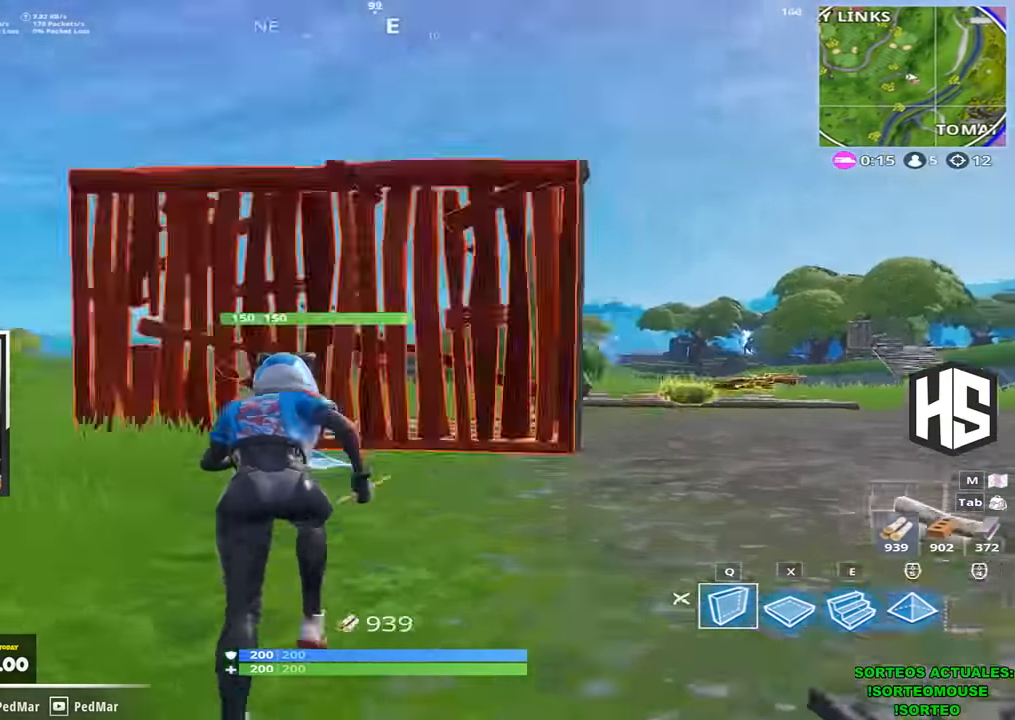
{"keys": ["d", "shift"], "events": [[167, "w", "up"]]}
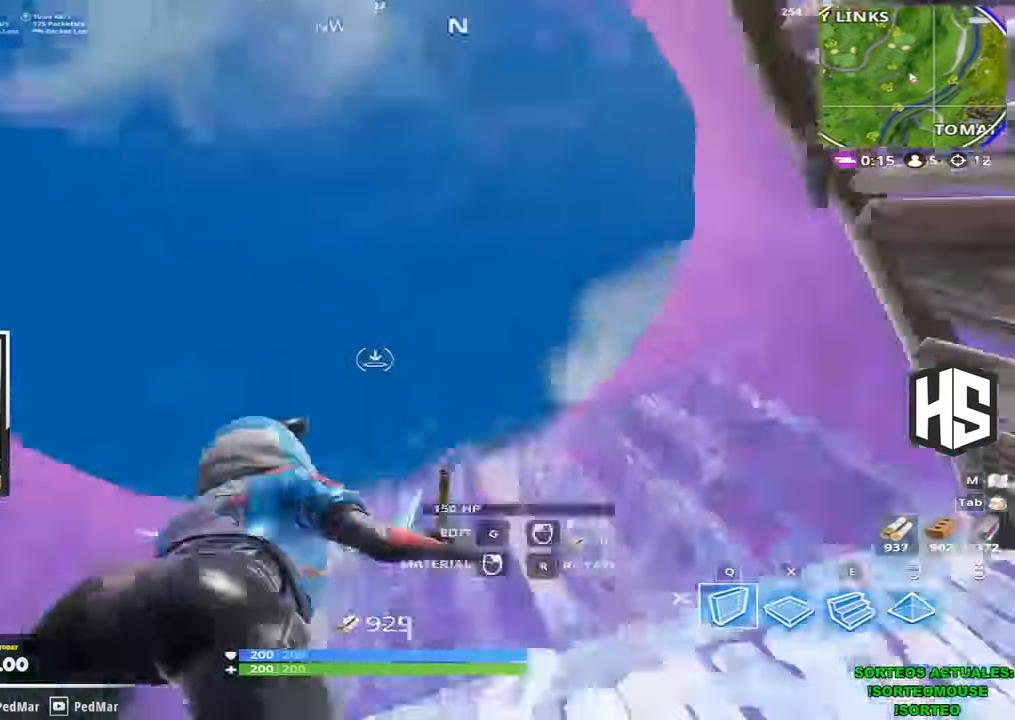
{"keys": ["a", "shift"], "events": [[433, "a", "down"], [467, "d", "up"]]}
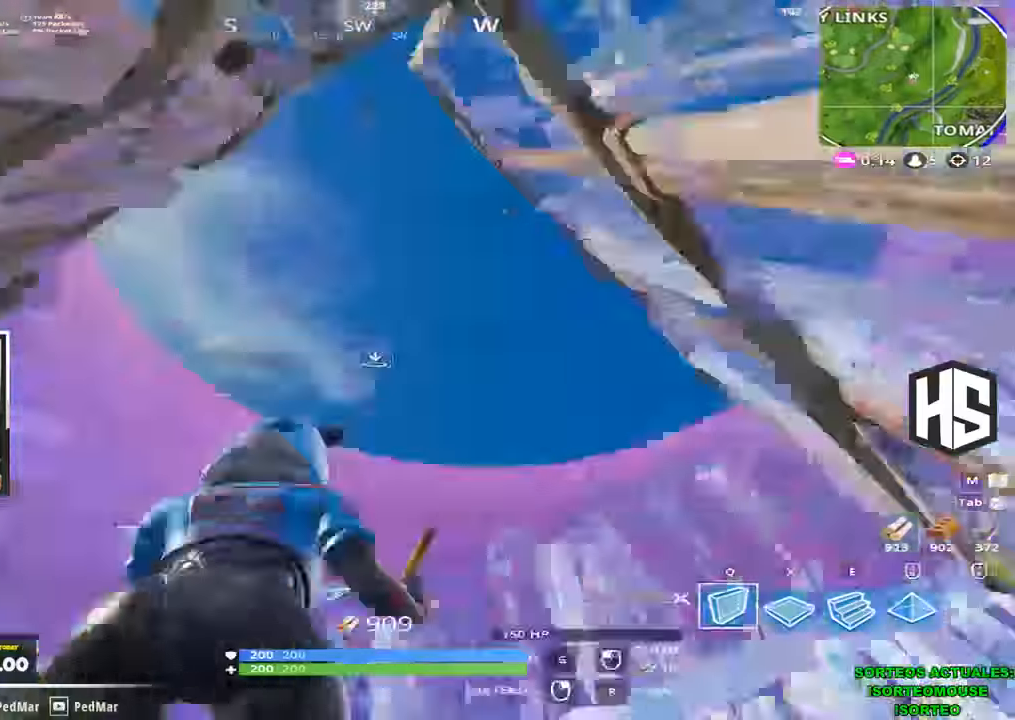
{"keys": ["d", "shift"], "events": [[133, "a", "up"], [133, "w", "down"], [200, "d", "down"], [300, "q", "down"], [433, "q", "up"], [433, "w", "up"]]}
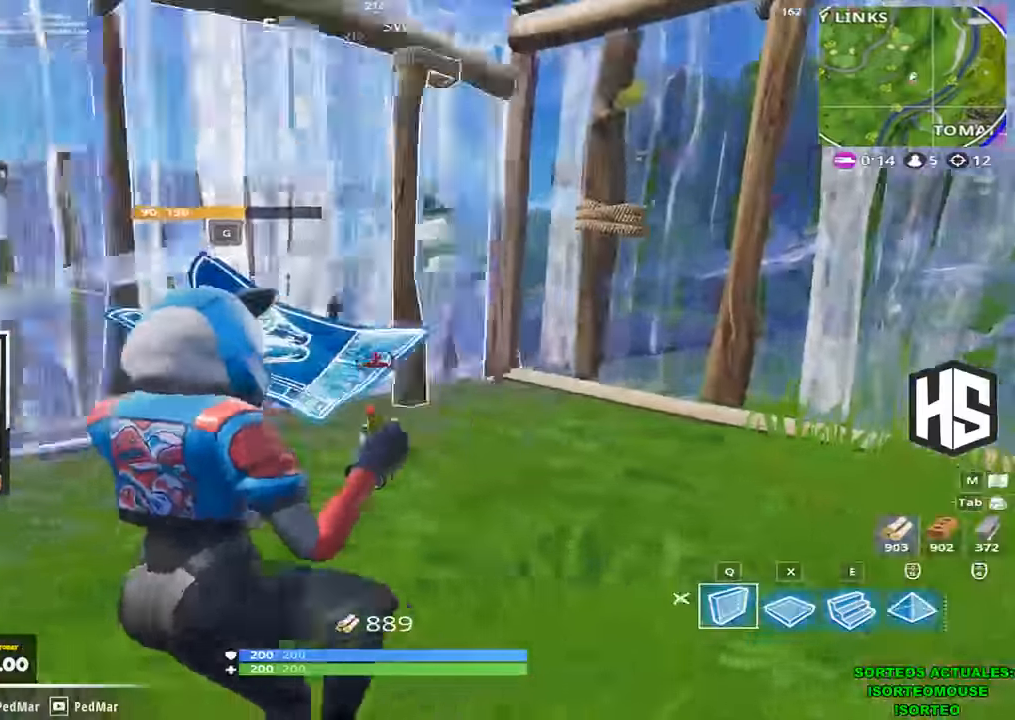
{"keys": ["v"], "events": [[33, "d", "up"], [67, "a", "down"], [133, "w", "down"], [233, "x", "down"], [267, "a", "up"], [267, "w", "up"], [300, "w", "down"], [333, "x", "up"], [400, "shift", "up"], [400, "w", "up"], [500, "v", "down"]]}
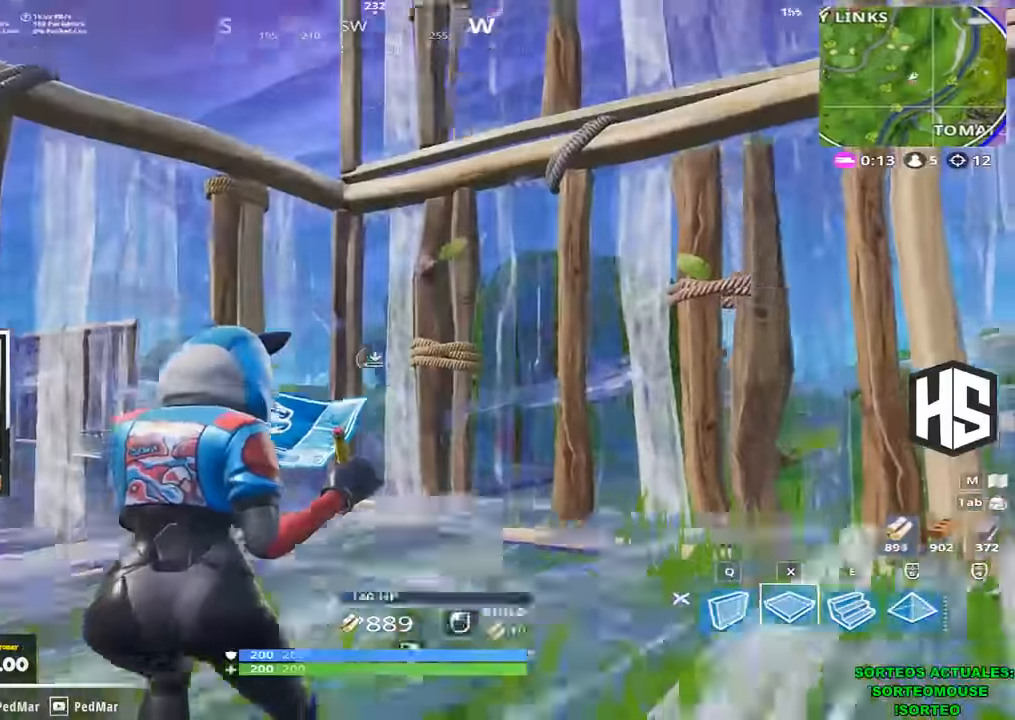
{"keys": [], "events": [[67, "v", "up"], [267, "b", "down"], [400, "2", "down"], [400, "b", "up"], [500, "2", "up"]]}
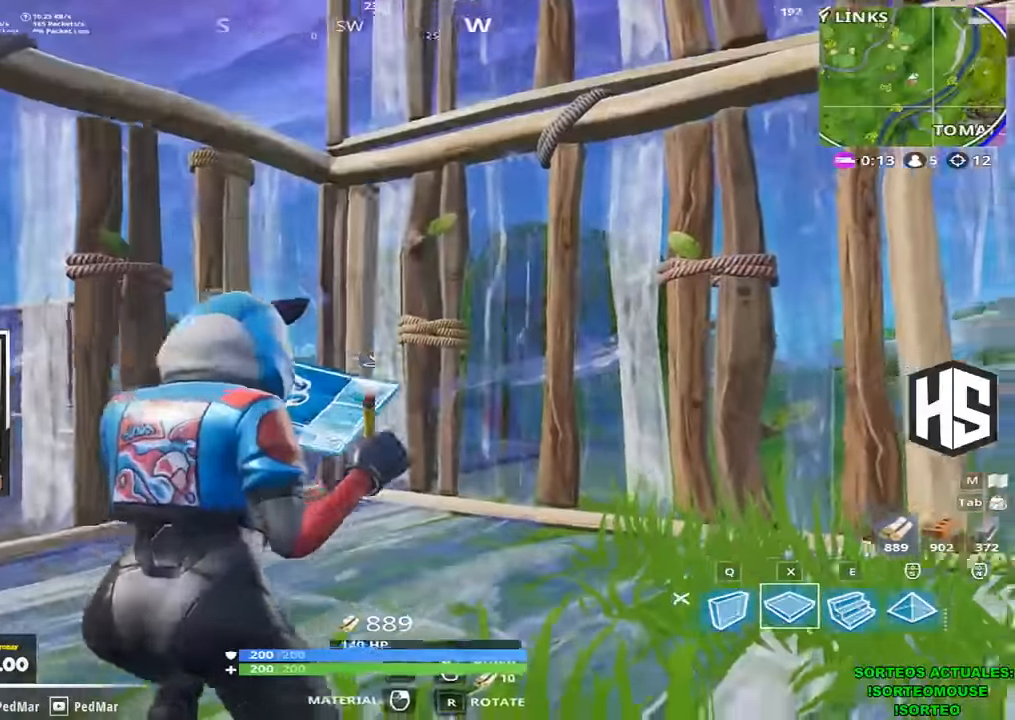
{"keys": [], "events": []}